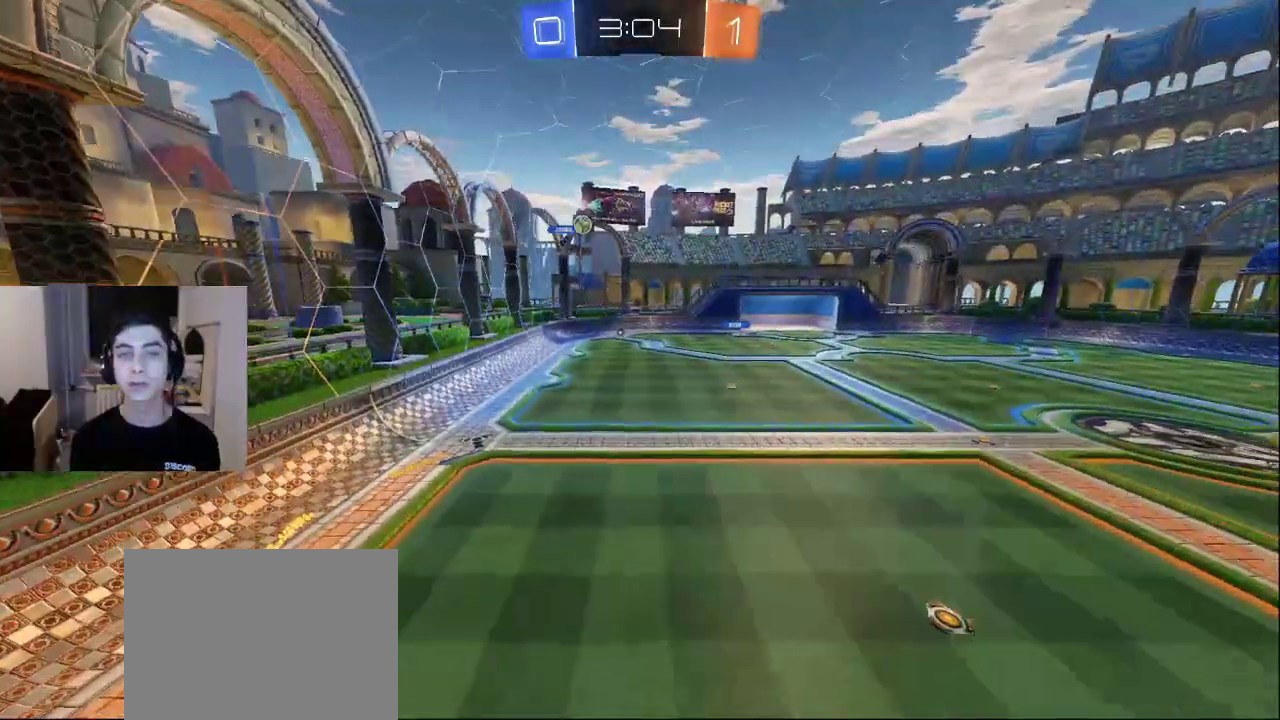
Gameplay with a controller (PlayStation layout); each line is a JSON object with the inputs held at the frame after it. "events" lists button and stick changes between this image and that frame as [ms after this image, input, new state], when the widget could be followed in between.
{"buttons": ["L2"], "left_stick": "right", "right_stick": "center", "events": [[150, "R2", "up"], [233, "L1", "down"], [283, "L1", "up"], [300, "right_stick", "down"], [350, "right_stick", "down-right"], [400, "left_stick", "right"], [483, "L2", "down"], [500, "right_stick", "center"]]}
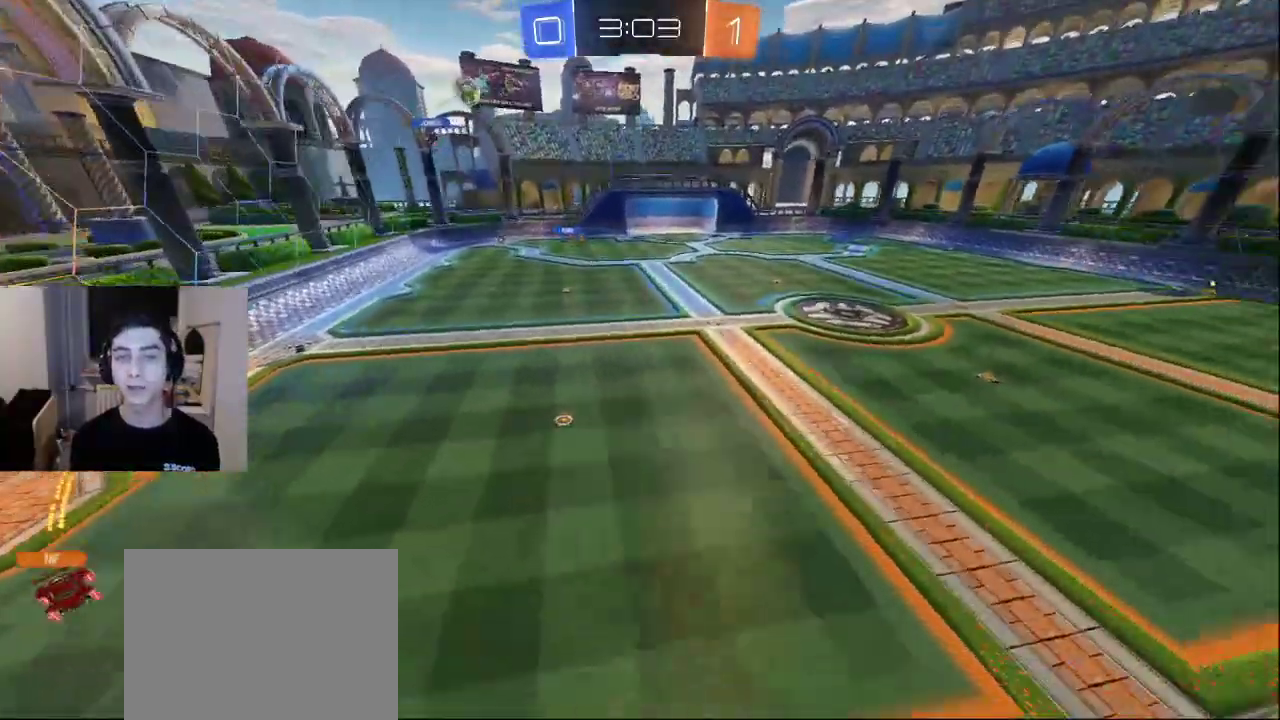
{"buttons": ["L2"], "left_stick": "up-right", "right_stick": "down", "events": [[117, "CROSS", "down"], [200, "CROSS", "up"], [300, "left_stick", "up-right"], [417, "right_stick", "down"]]}
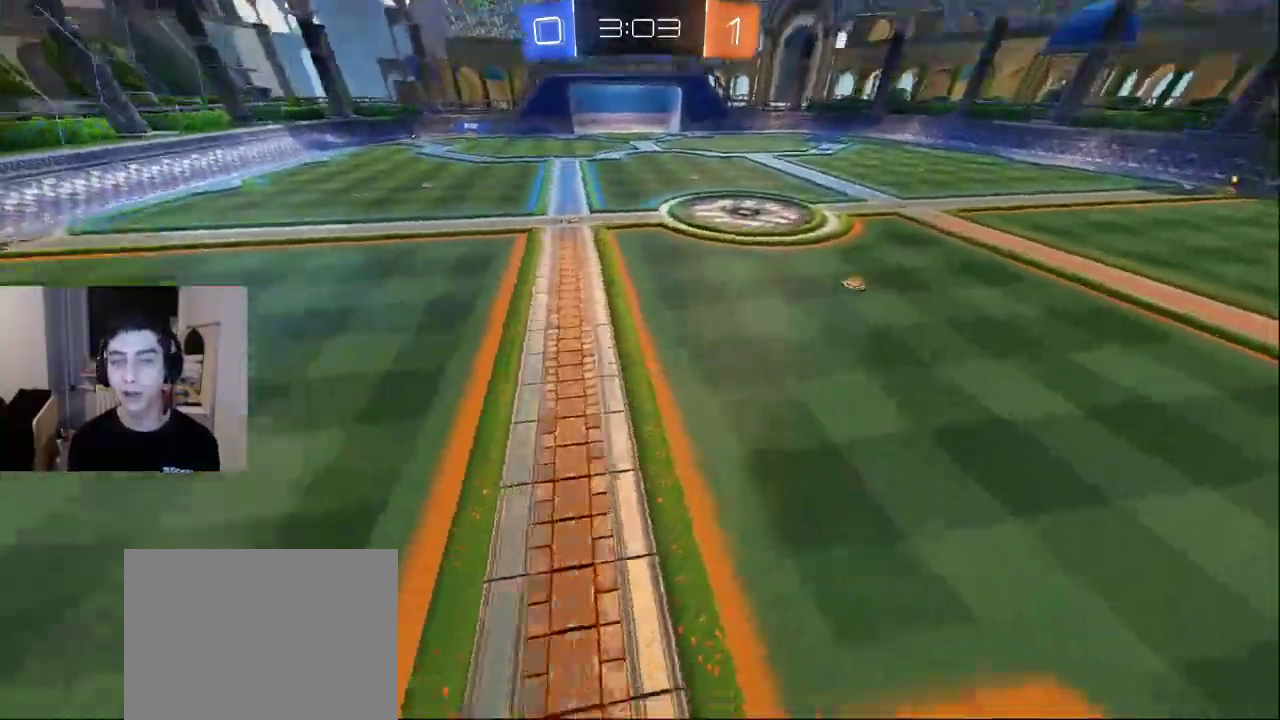
{"buttons": [], "left_stick": "up-right", "right_stick": "up-right", "events": [[67, "right_stick", "down-left"], [250, "L2", "up"], [250, "right_stick", "right"], [383, "right_stick", "up-right"]]}
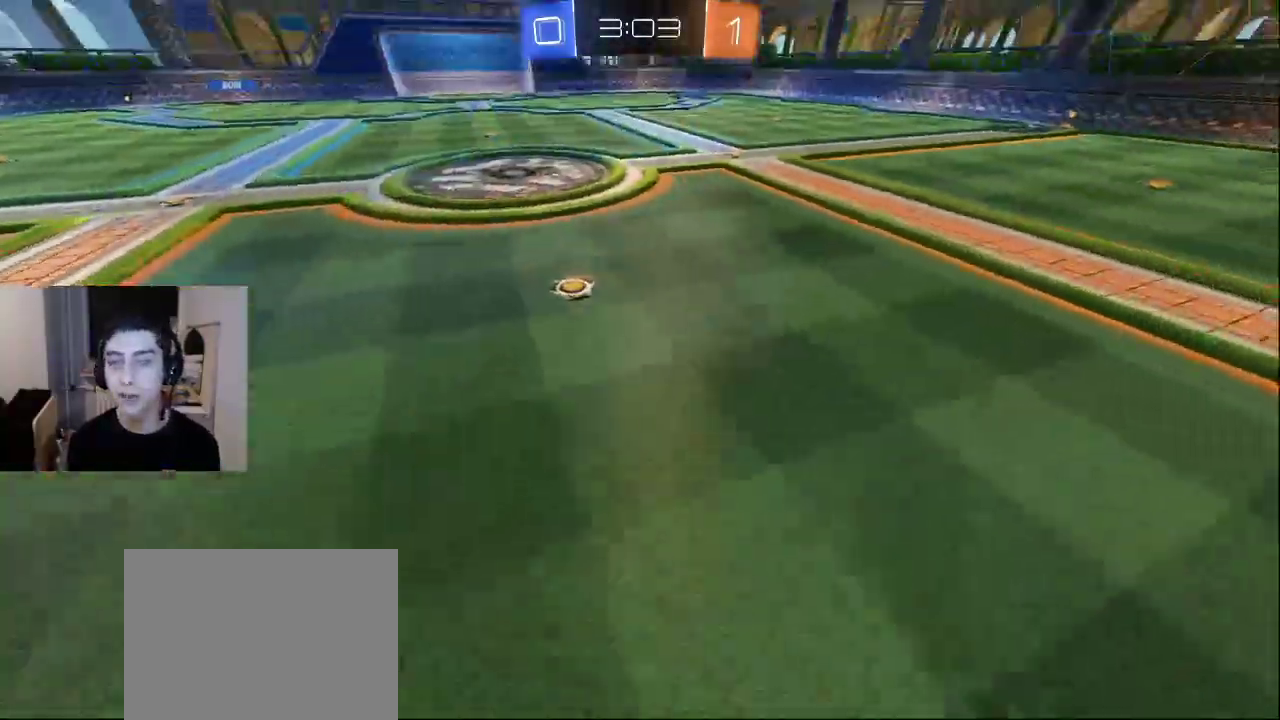
{"buttons": [], "left_stick": "up", "right_stick": "center", "events": [[33, "right_stick", "center"], [350, "left_stick", "up"]]}
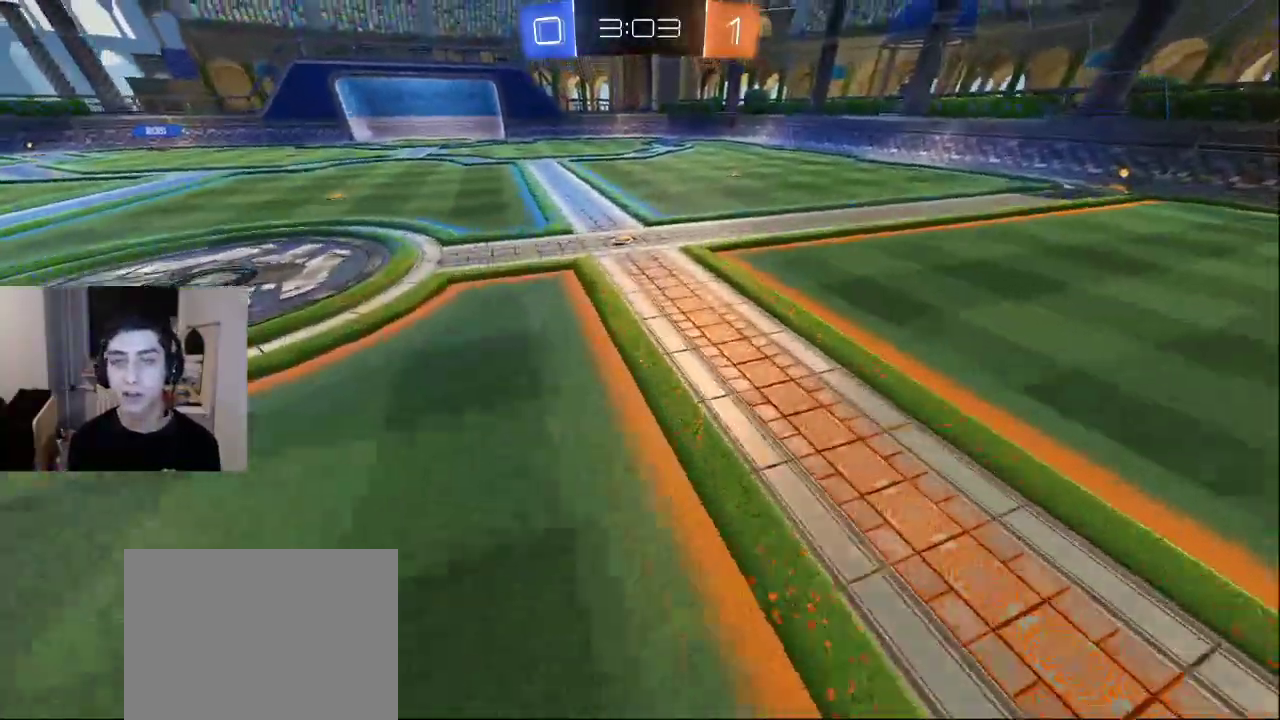
{"buttons": [], "left_stick": "up", "right_stick": "center", "events": []}
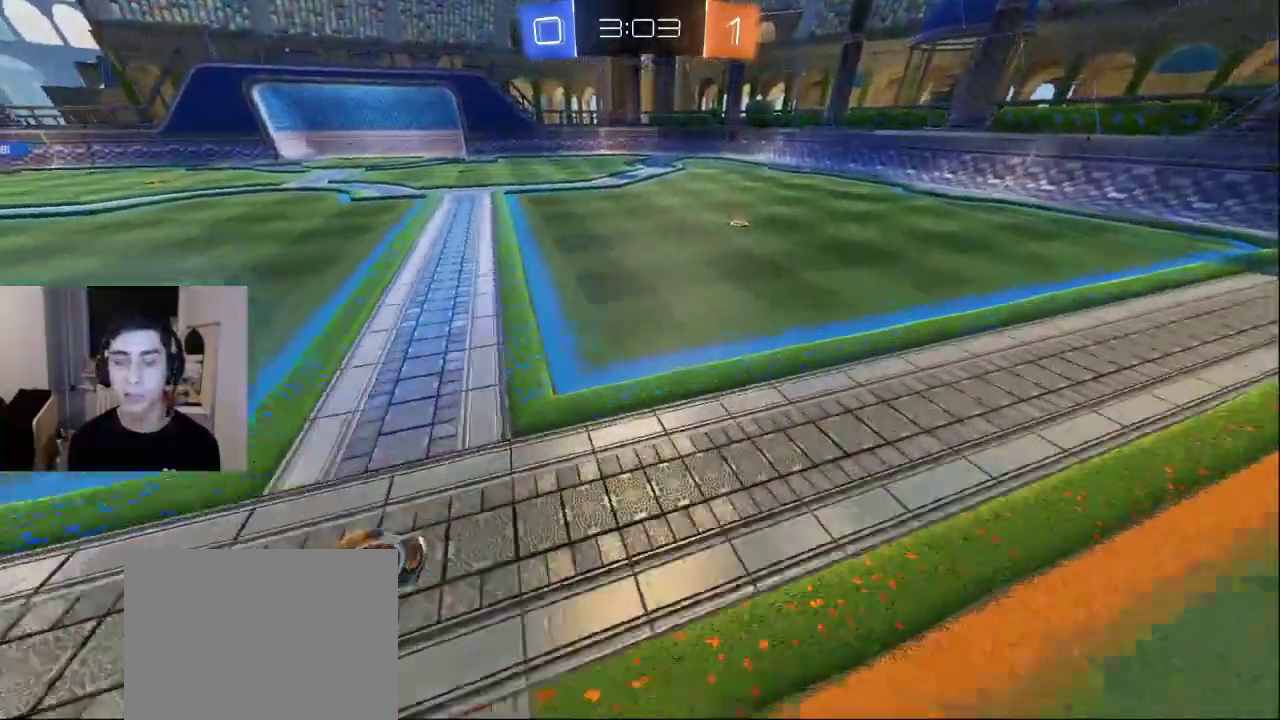
{"buttons": [], "left_stick": "left", "right_stick": "left", "events": [[283, "right_stick", "left"], [350, "left_stick", "right"], [400, "left_stick", "down"], [500, "left_stick", "left"]]}
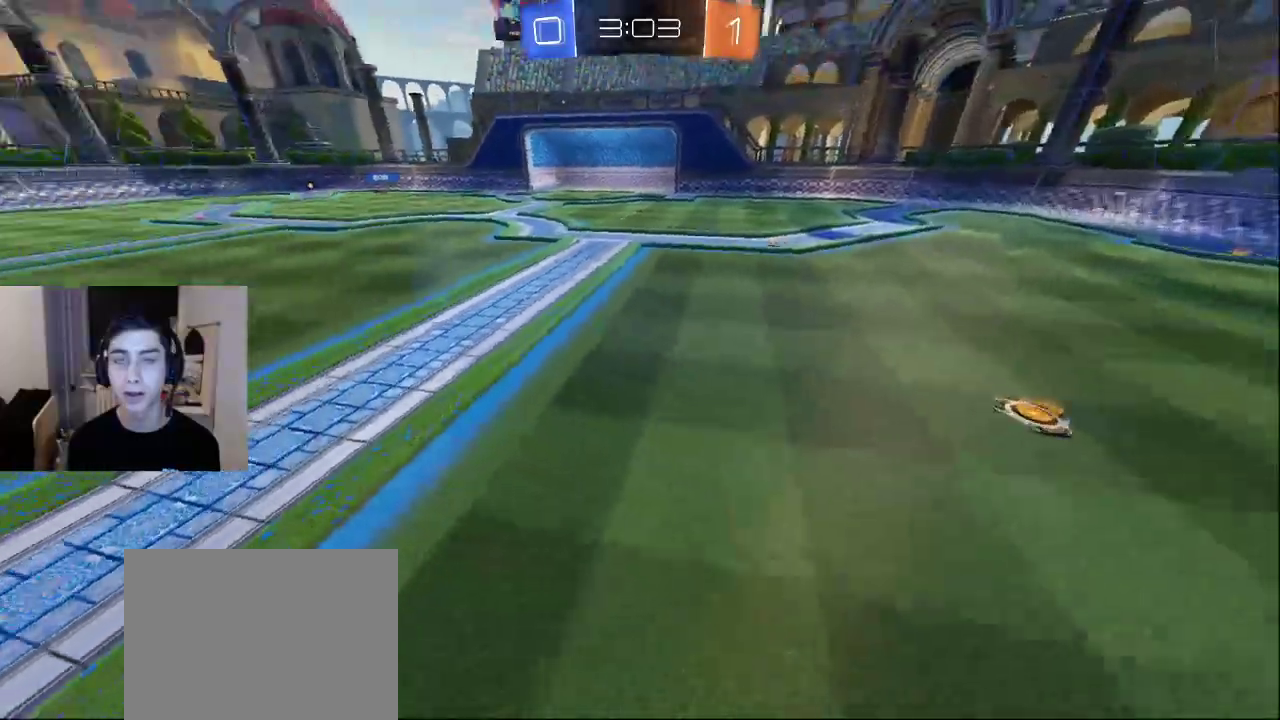
{"buttons": ["R2"], "left_stick": "up", "right_stick": "center", "events": [[17, "R2", "down"], [100, "left_stick", "up-left"], [400, "left_stick", "up"], [500, "right_stick", "center"]]}
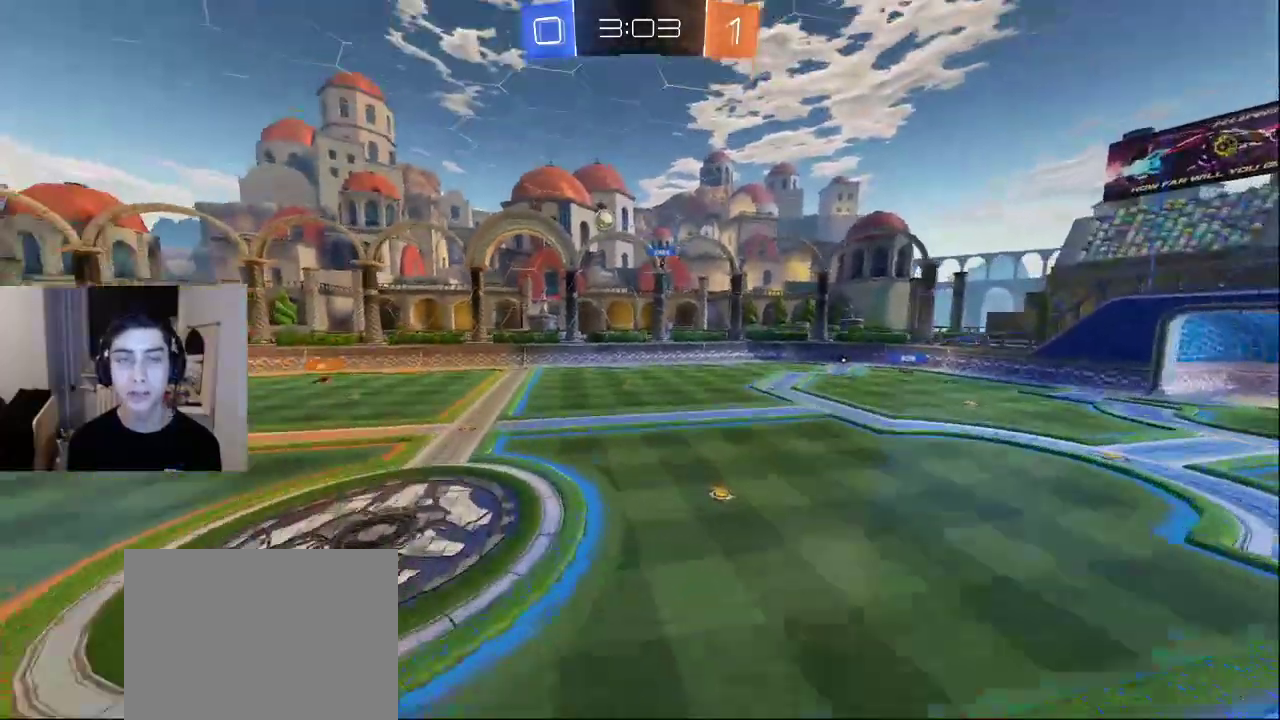
{"buttons": [], "left_stick": "up", "right_stick": "center", "events": [[433, "R2", "up"]]}
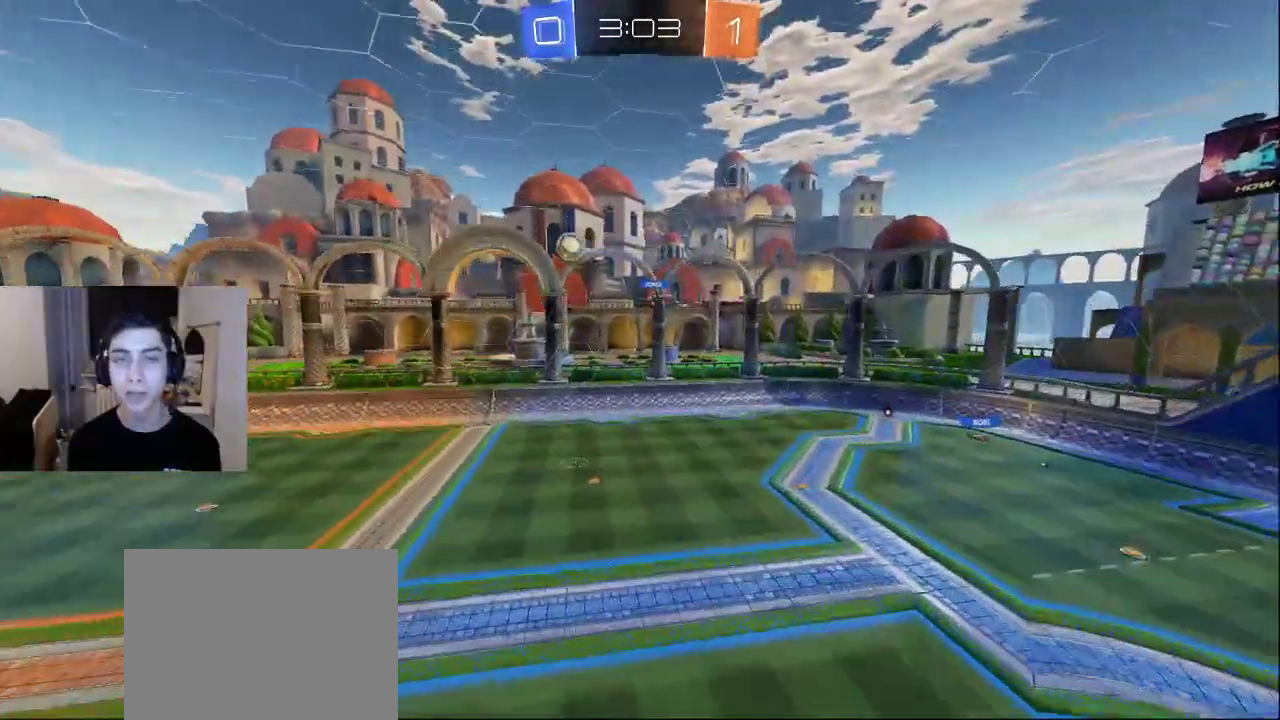
{"buttons": [], "left_stick": "up", "right_stick": "left", "events": [[67, "CROSS", "down"], [133, "CROSS", "up"], [333, "right_stick", "left"]]}
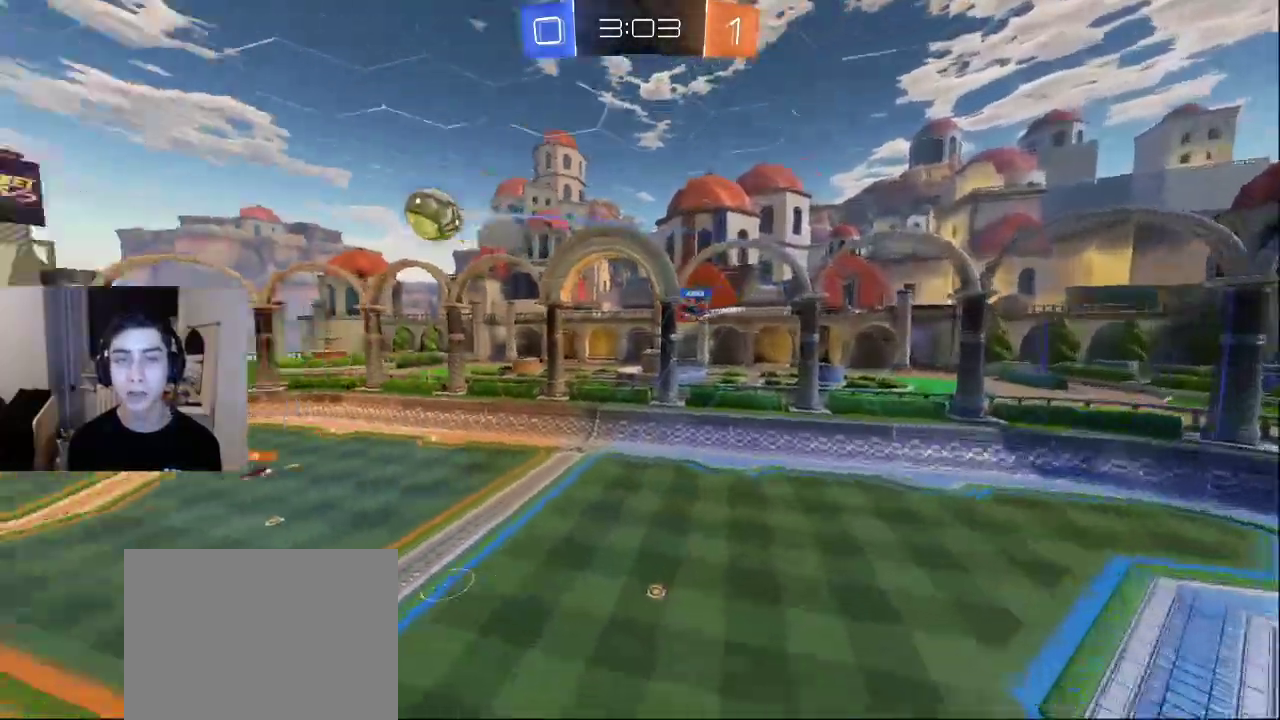
{"buttons": [], "left_stick": "up", "right_stick": "down-left", "events": [[67, "right_stick", "center"], [233, "CROSS", "down"], [300, "CROSS", "up"], [417, "right_stick", "down-left"]]}
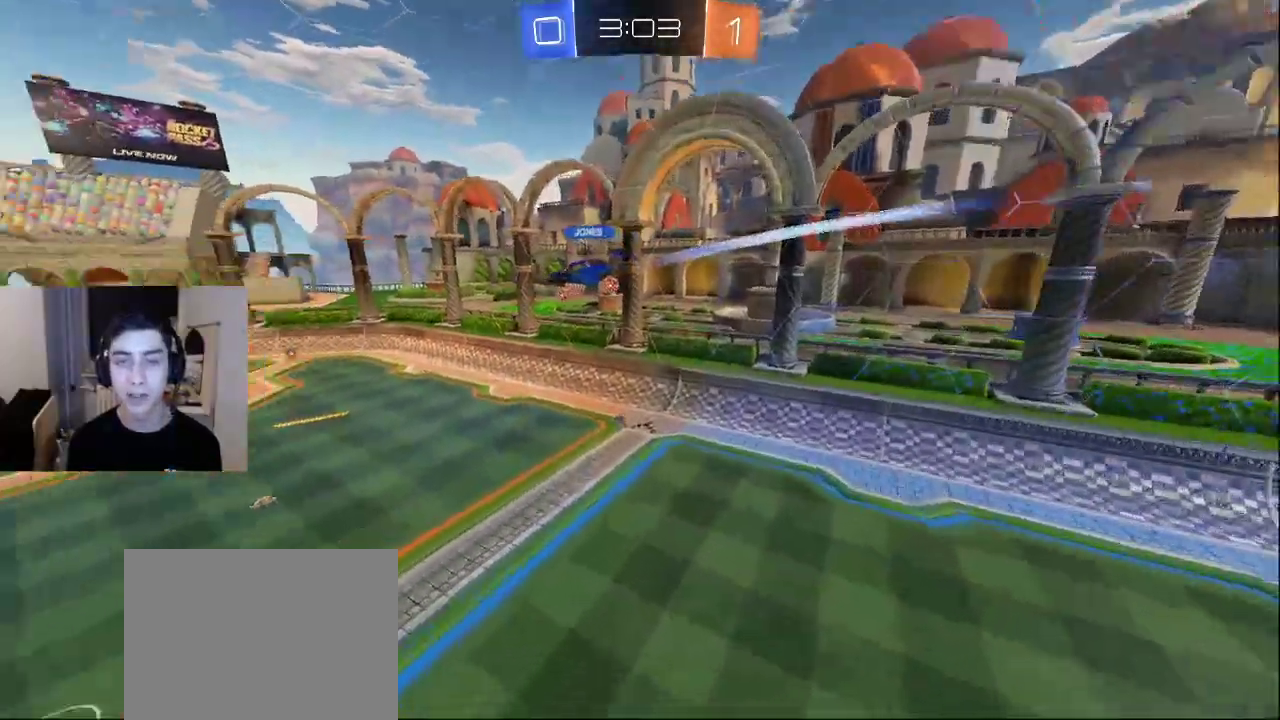
{"buttons": ["L2"], "left_stick": "up-right", "right_stick": "left", "events": [[183, "left_stick", "up-right"], [200, "L2", "down"], [200, "right_stick", "left"]]}
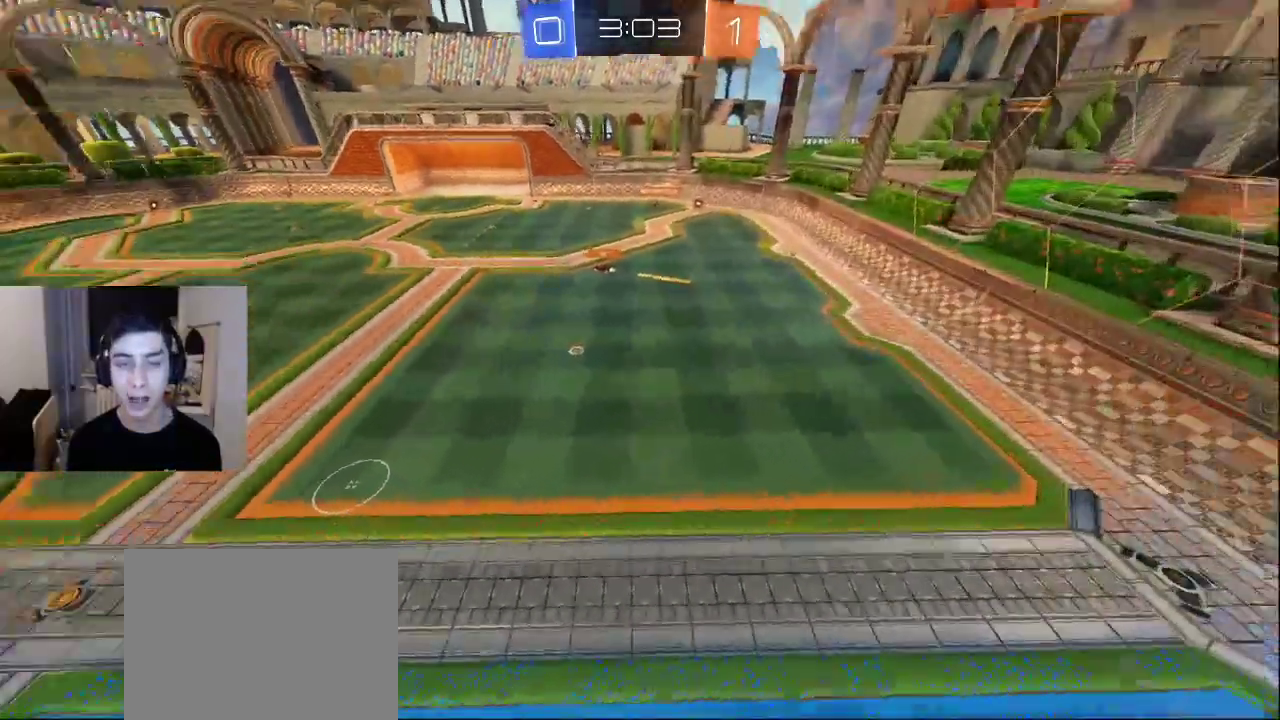
{"buttons": ["L2"], "left_stick": "up", "right_stick": "left", "events": [[67, "right_stick", "center"], [117, "CROSS", "down"], [117, "left_stick", "up"], [233, "CROSS", "up"], [350, "L2", "up"], [417, "right_stick", "left"], [450, "L2", "down"]]}
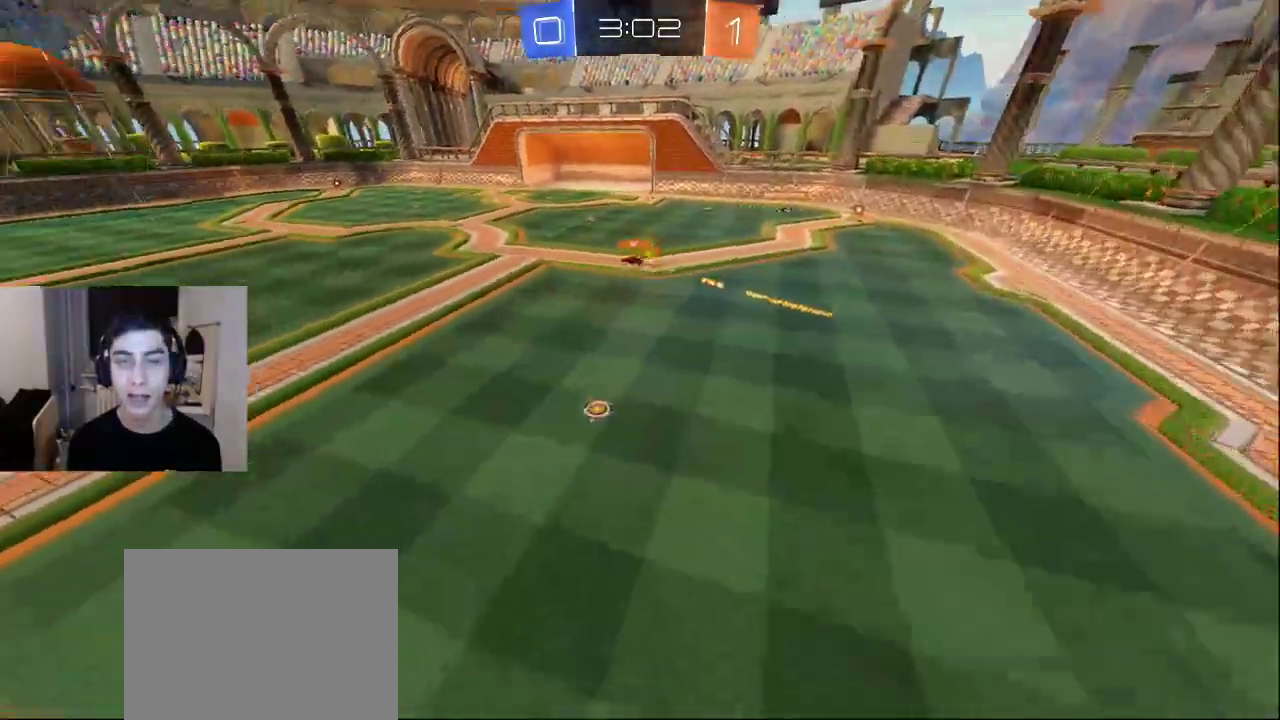
{"buttons": ["L2"], "left_stick": "up", "right_stick": "down-left", "events": [[100, "right_stick", "center"], [150, "CROSS", "down"], [167, "L2", "up"], [250, "CROSS", "up"], [400, "right_stick", "down-left"], [483, "L2", "down"]]}
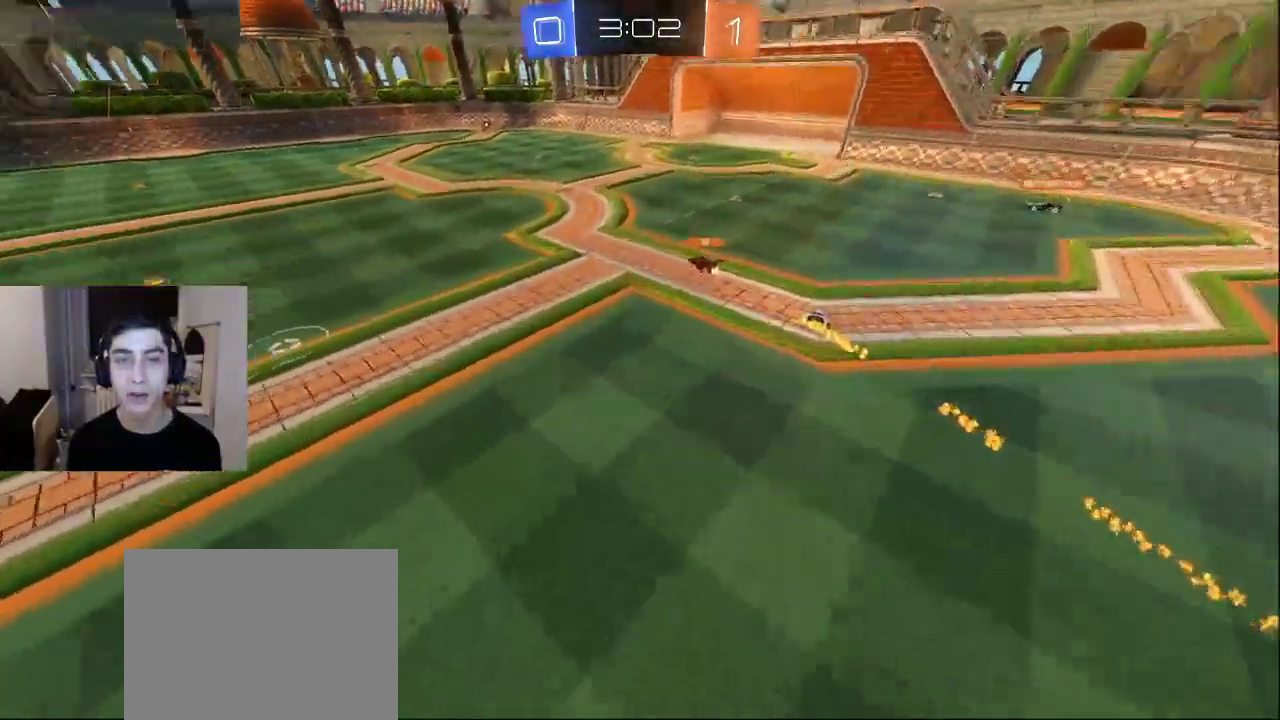
{"buttons": ["L2"], "left_stick": "up-right", "right_stick": "center", "events": [[33, "right_stick", "left"], [50, "left_stick", "up-right"], [150, "right_stick", "up-left"], [250, "right_stick", "up"], [300, "L2", "up"], [350, "right_stick", "center"], [467, "L2", "down"]]}
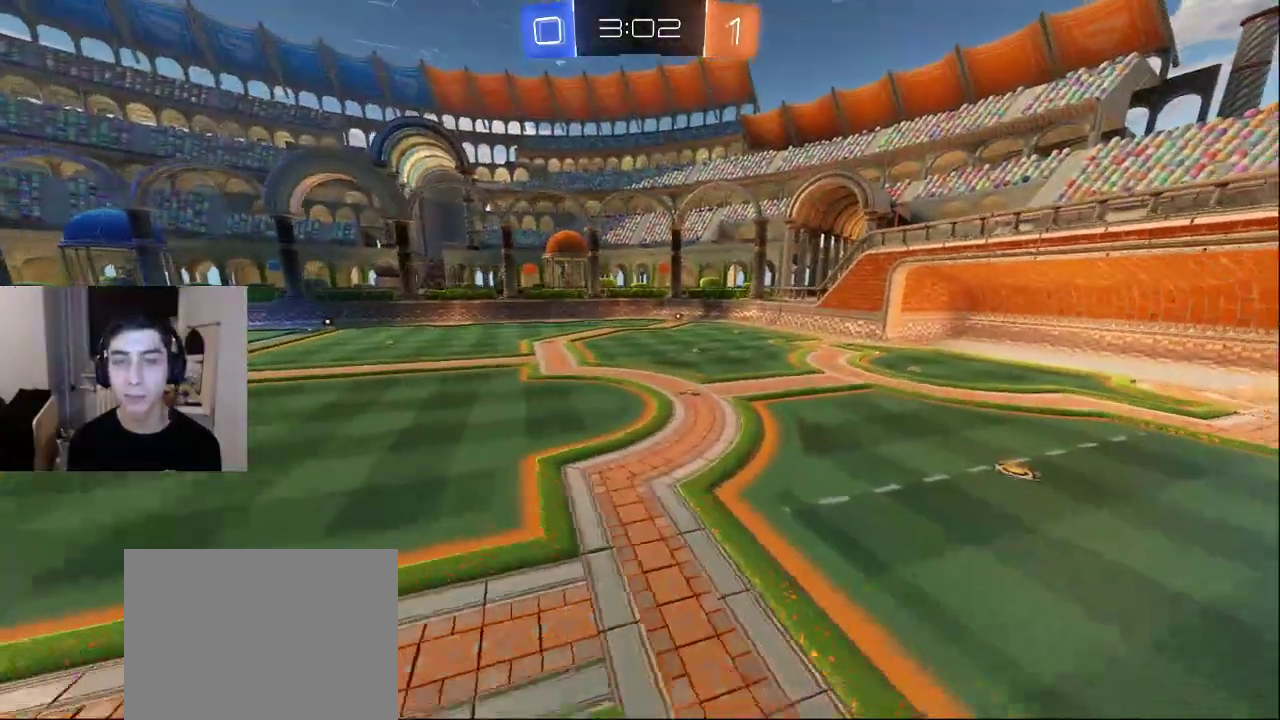
{"buttons": [], "left_stick": "up", "right_stick": "center", "events": [[200, "left_stick", "up"], [283, "L2", "up"]]}
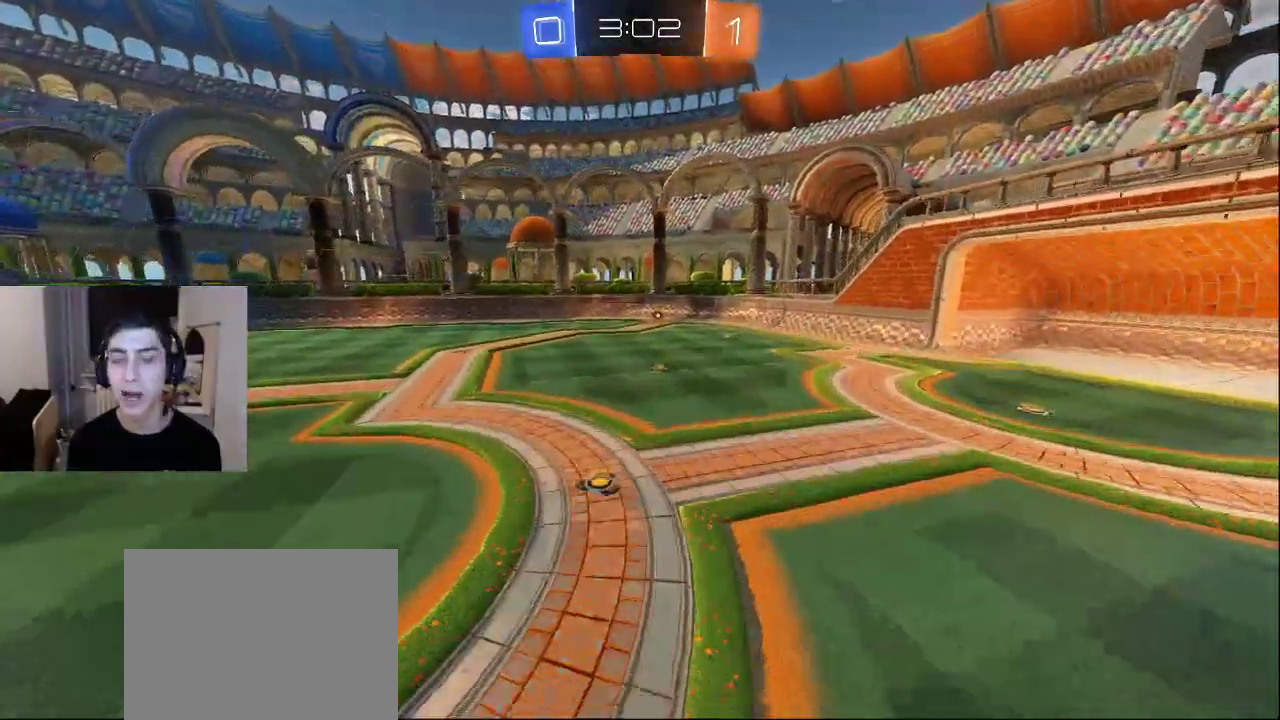
{"buttons": [], "left_stick": "up", "right_stick": "center", "events": [[17, "L2", "down"], [250, "L2", "up"]]}
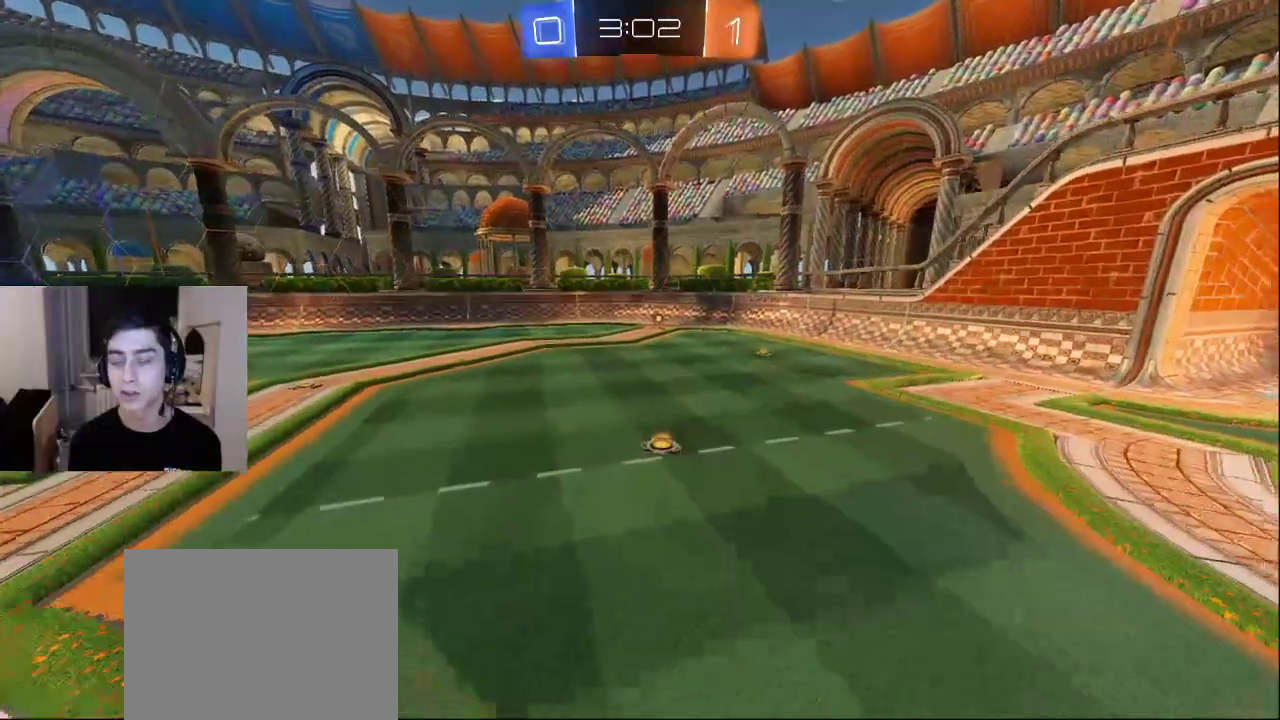
{"buttons": [], "left_stick": "up-right", "right_stick": "center", "events": [[100, "left_stick", "up-right"]]}
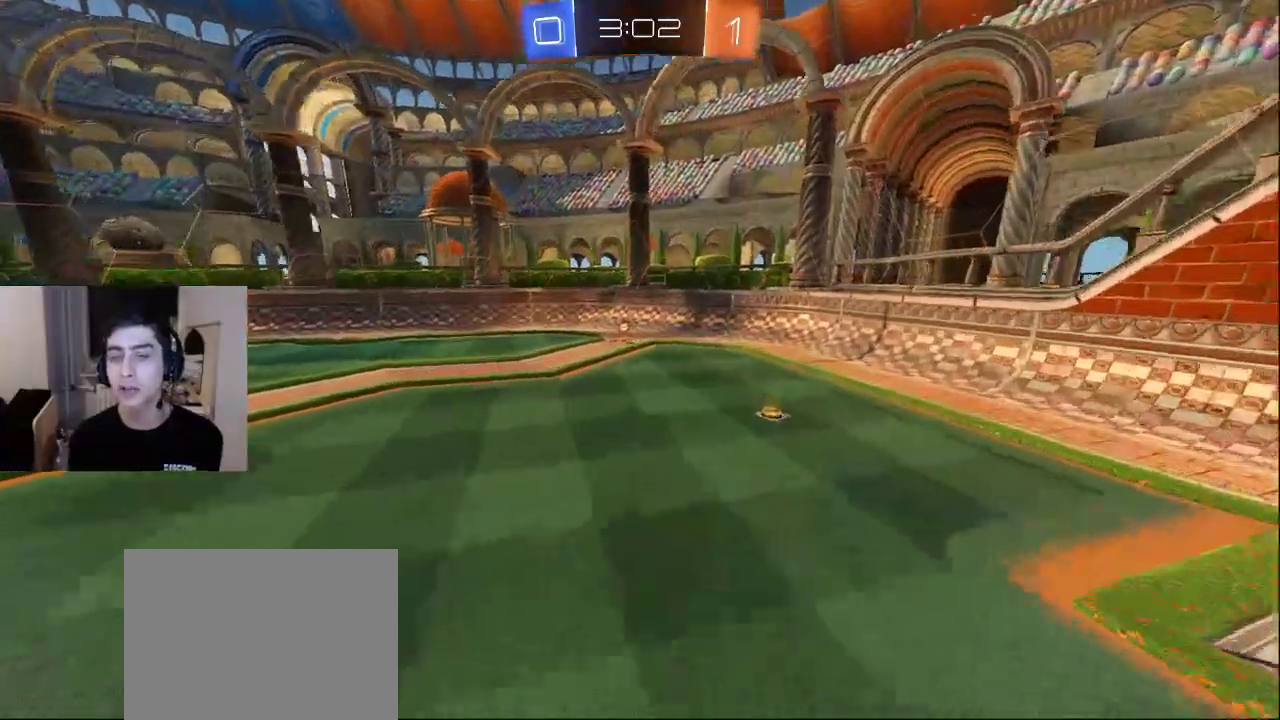
{"buttons": [], "left_stick": "right", "right_stick": "left", "events": [[17, "right_stick", "down-left"], [267, "left_stick", "right"], [400, "right_stick", "left"]]}
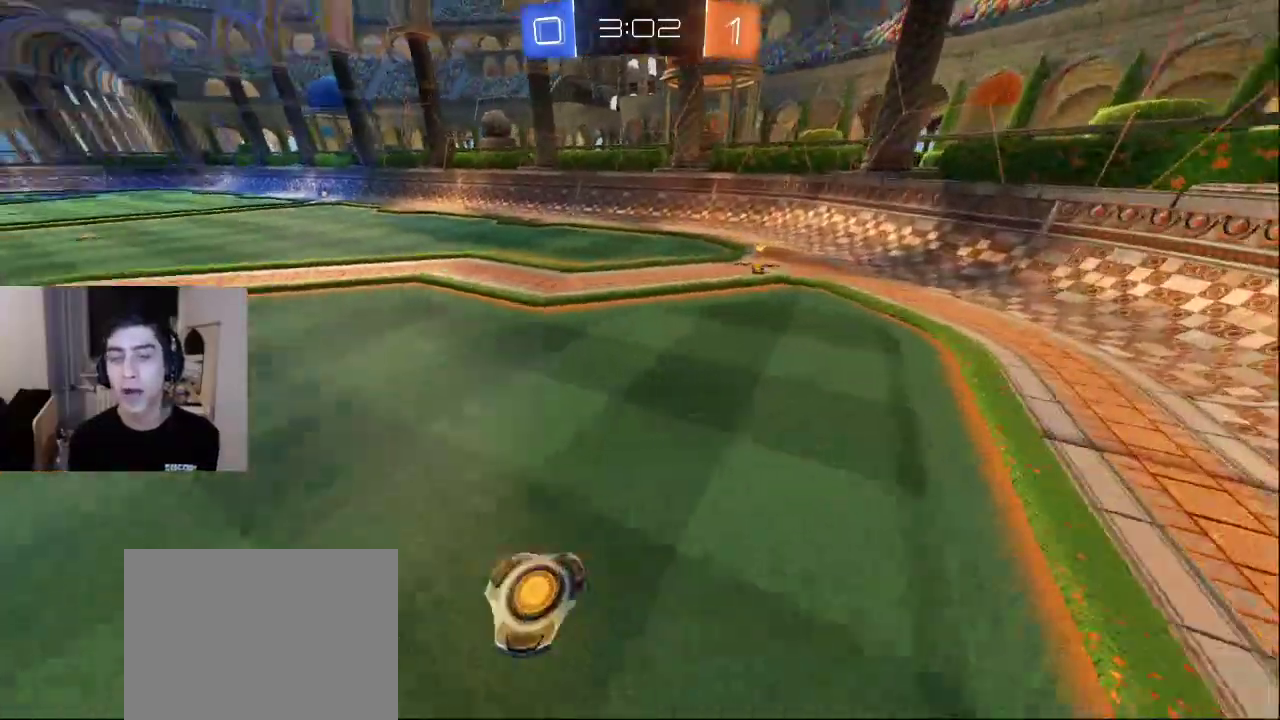
{"buttons": [], "left_stick": "right", "right_stick": "left", "events": []}
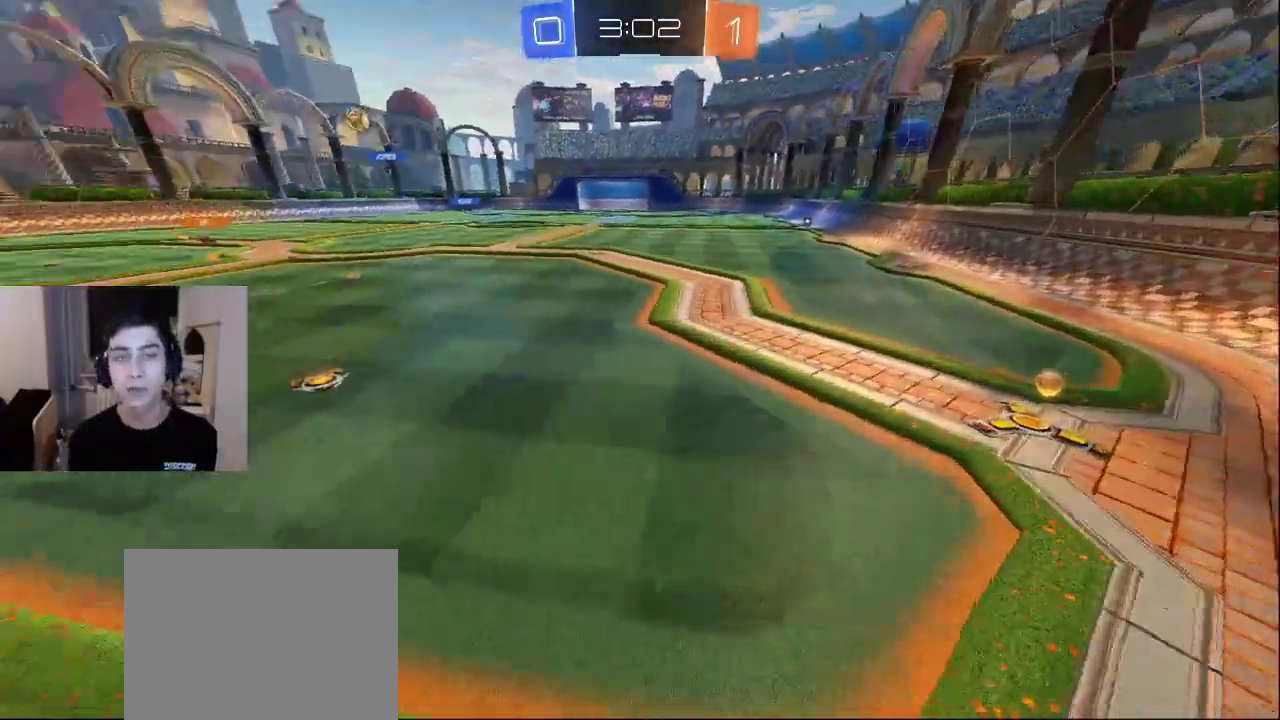
{"buttons": [], "left_stick": "center", "right_stick": "center", "events": [[117, "right_stick", "center"], [133, "left_stick", "center"], [250, "CROSS", "down"], [333, "CROSS", "up"], [333, "left_stick", "up-right"], [500, "left_stick", "center"]]}
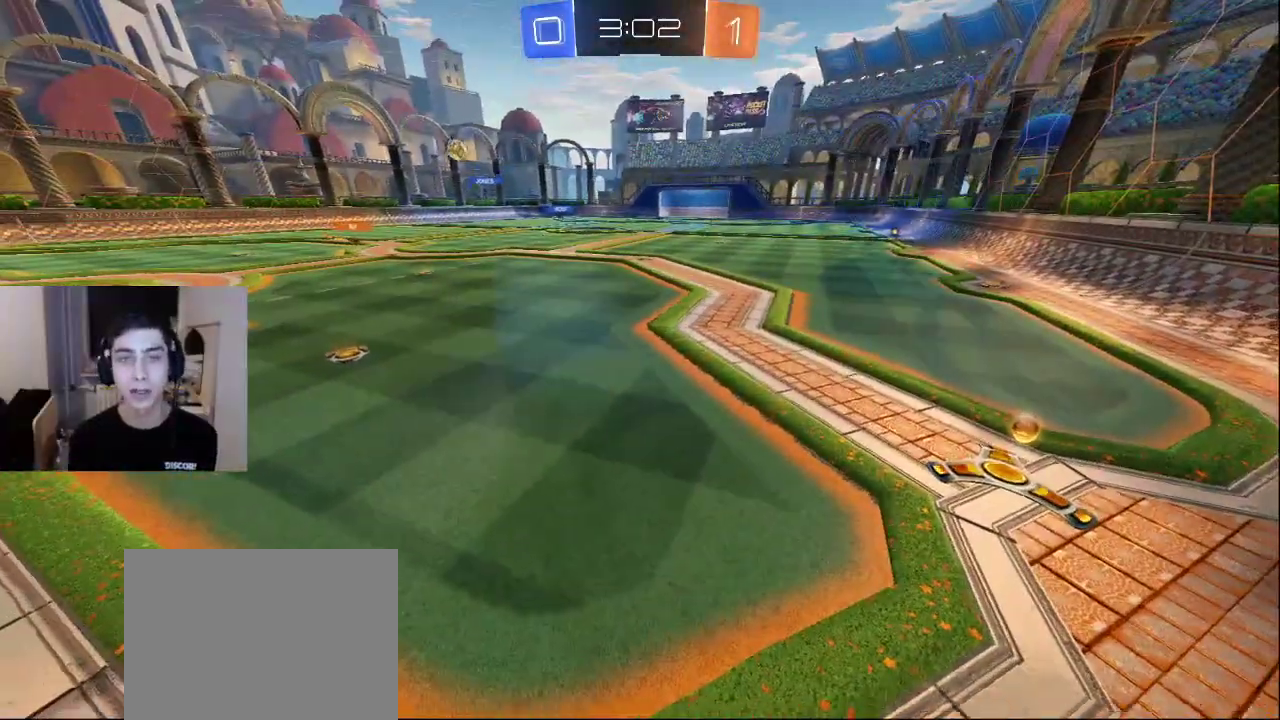
{"buttons": [], "left_stick": "center", "right_stick": "center", "events": []}
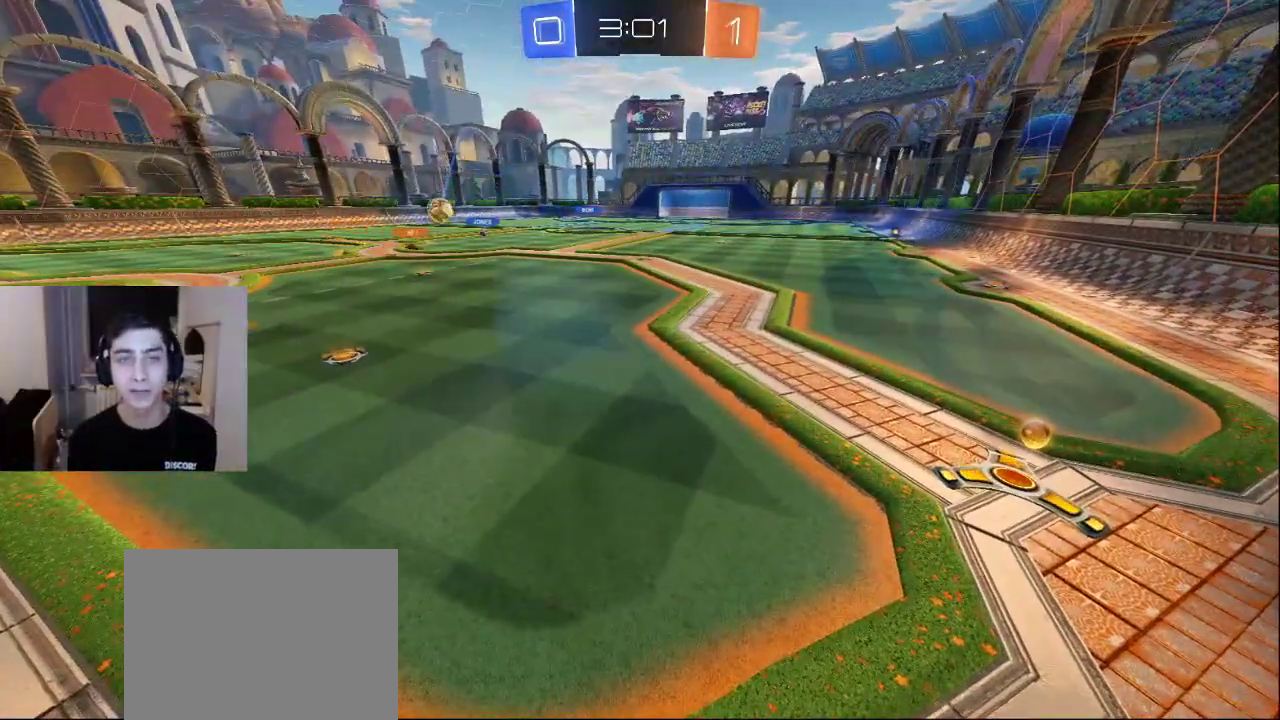
{"buttons": [], "left_stick": "up-left", "right_stick": "center", "events": [[17, "left_stick", "down"], [83, "left_stick", "down-left"], [133, "CROSS", "down"], [217, "CROSS", "up"], [283, "left_stick", "center"], [367, "left_stick", "up-left"]]}
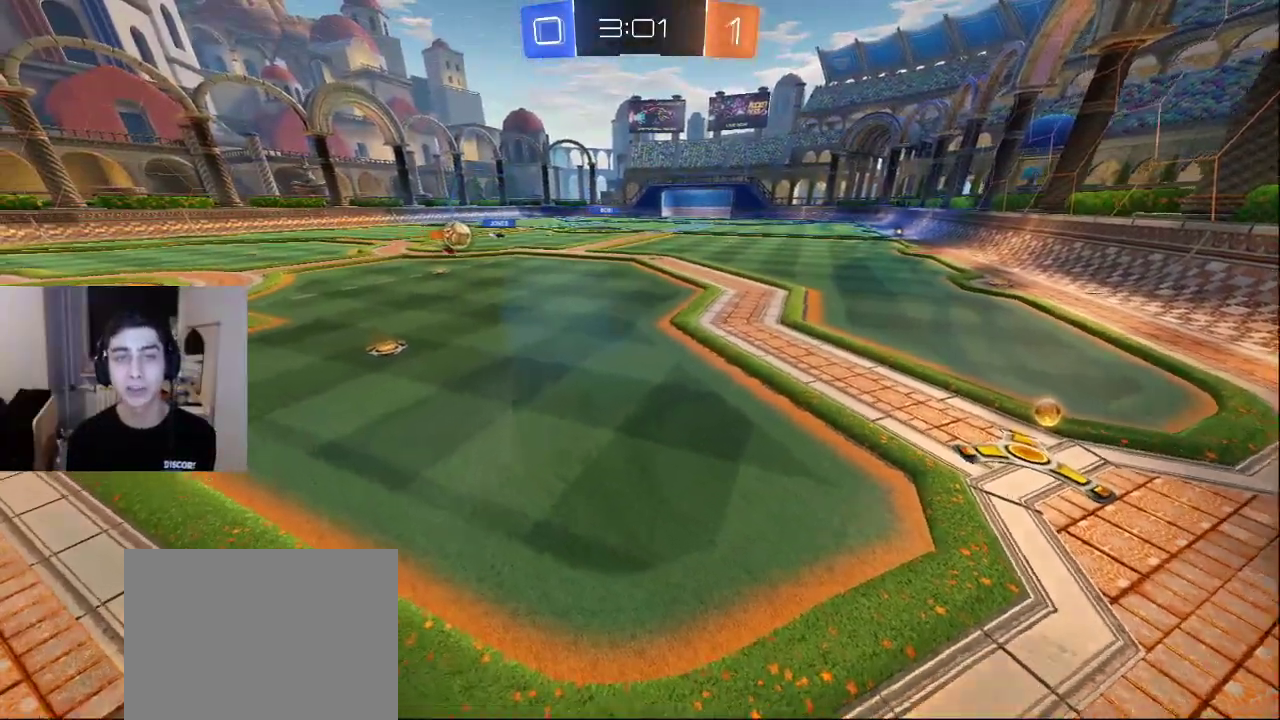
{"buttons": [], "left_stick": "up-left", "right_stick": "center", "events": []}
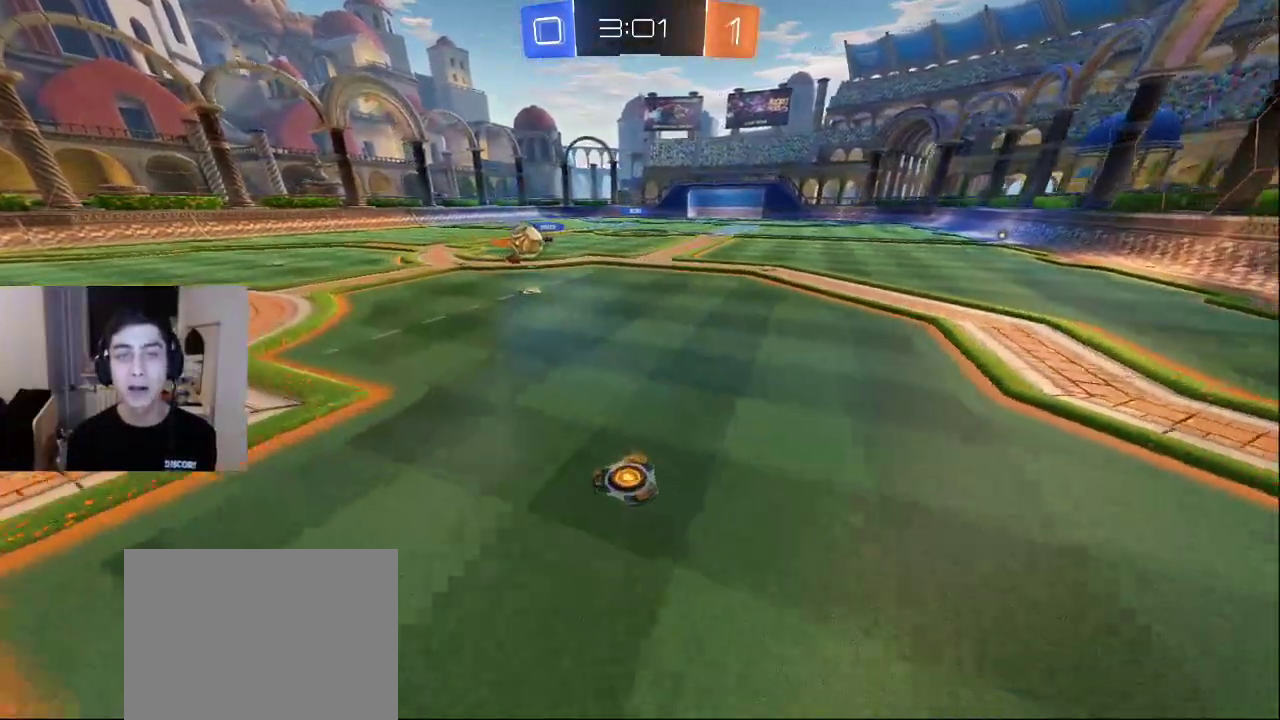
{"buttons": [], "left_stick": "up-left", "right_stick": "center", "events": [[250, "right_stick", "right"], [400, "right_stick", "center"]]}
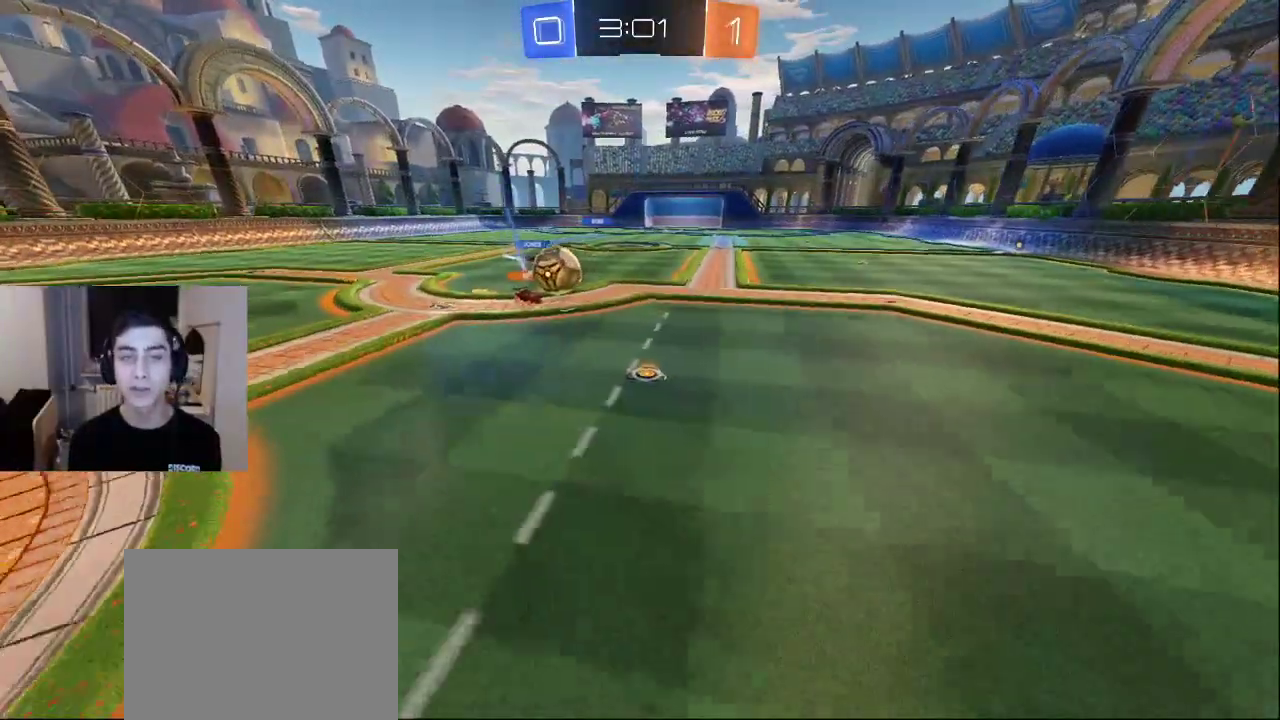
{"buttons": ["L2"], "left_stick": "up", "right_stick": "right", "events": [[100, "right_stick", "right"], [183, "L2", "down"], [450, "left_stick", "up"]]}
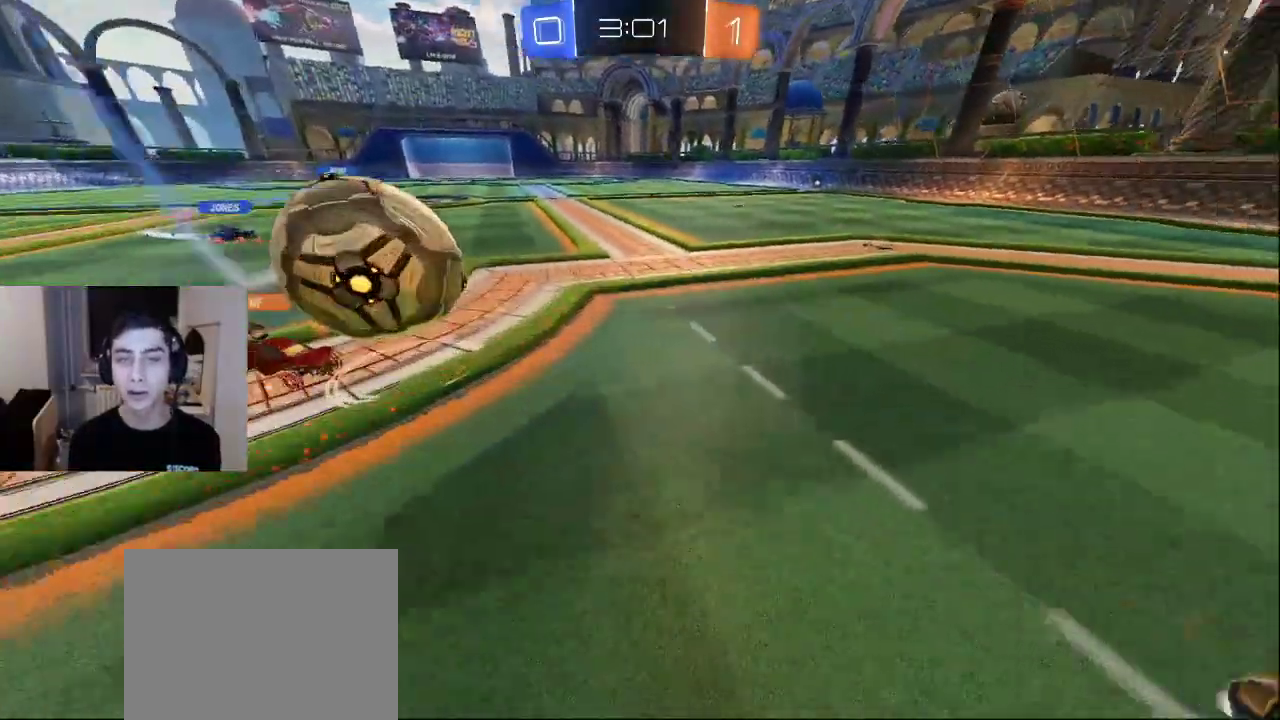
{"buttons": [], "left_stick": "up", "right_stick": "center", "events": [[67, "L2", "up"], [100, "right_stick", "center"], [317, "right_stick", "up"], [417, "right_stick", "center"]]}
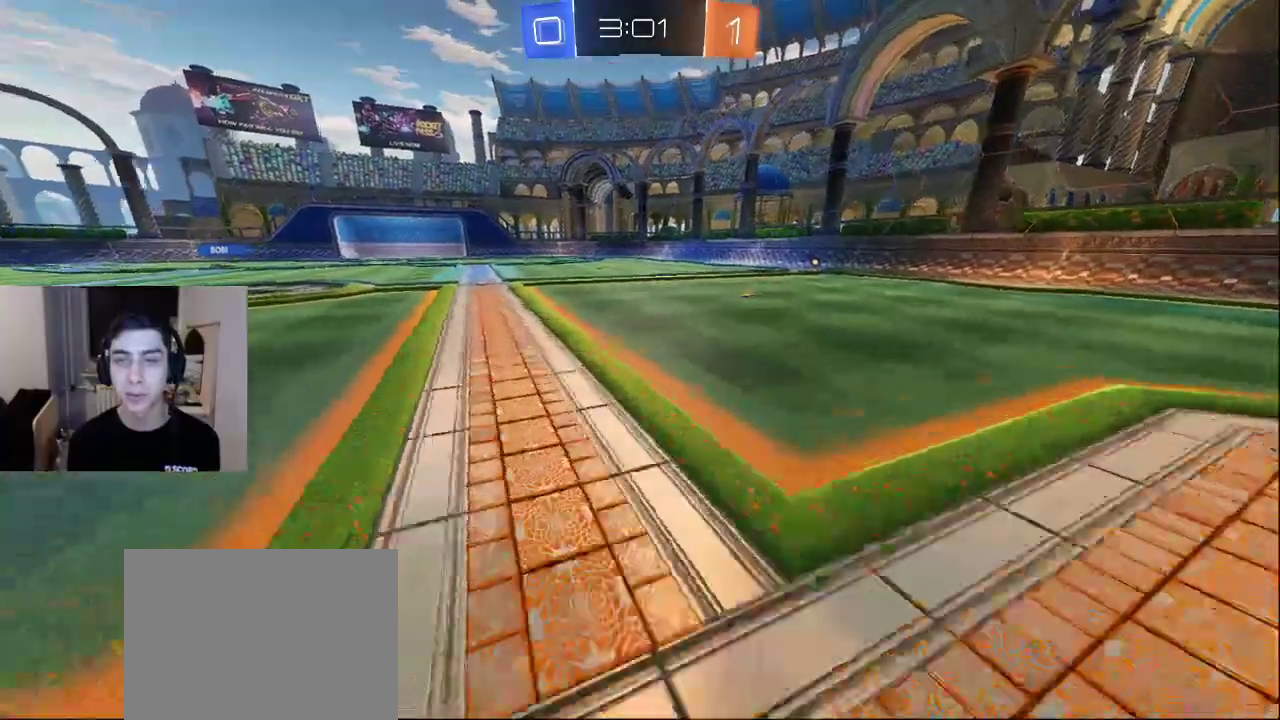
{"buttons": [], "left_stick": "up", "right_stick": "center", "events": []}
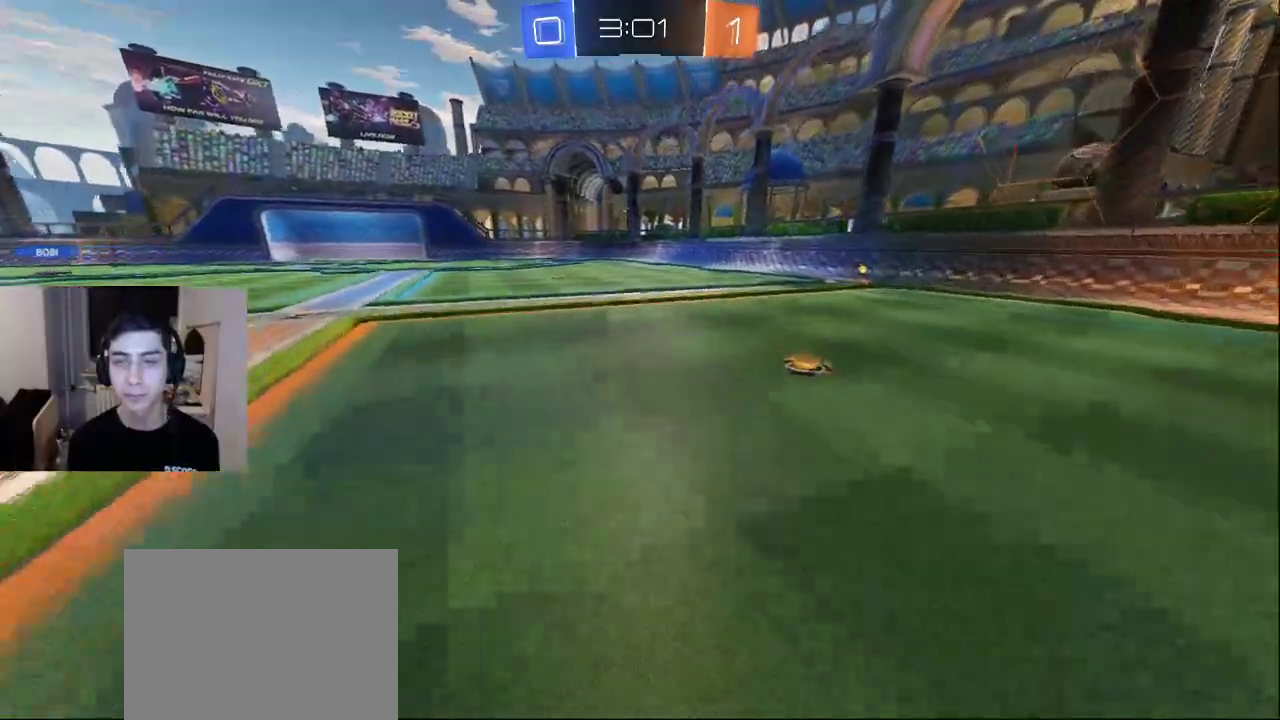
{"buttons": [], "left_stick": "up-right", "right_stick": "center", "events": [[33, "left_stick", "up-right"], [183, "right_stick", "right"], [367, "right_stick", "center"]]}
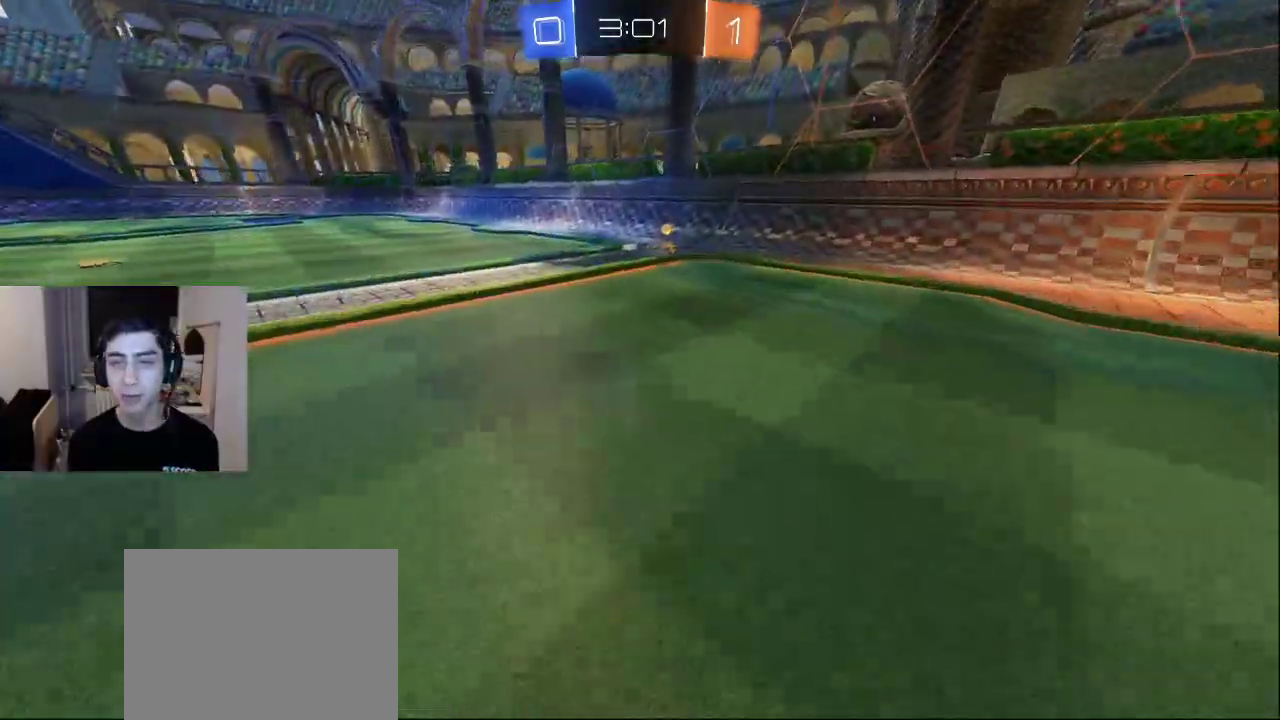
{"buttons": [], "left_stick": "up-right", "right_stick": "down-left", "events": [[100, "right_stick", "up-left"], [217, "right_stick", "center"], [433, "right_stick", "down-left"]]}
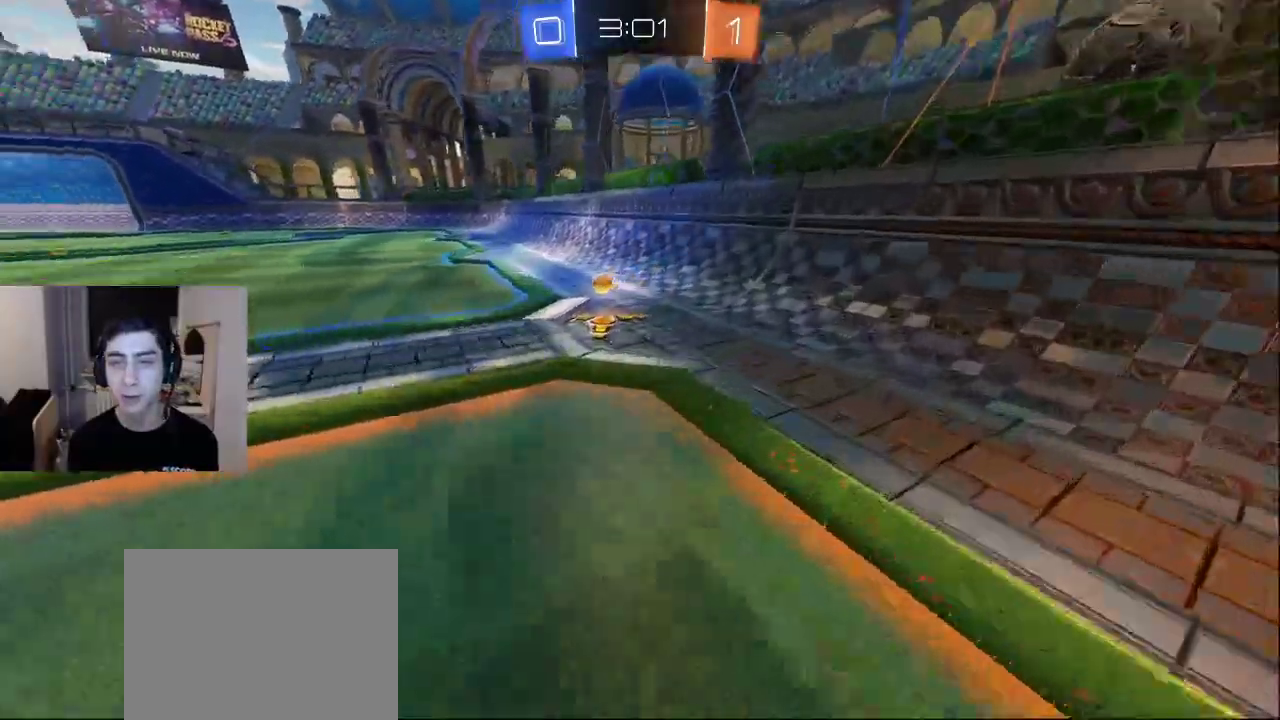
{"buttons": [], "left_stick": "left", "right_stick": "left", "events": [[33, "right_stick", "left"], [67, "left_stick", "down"], [117, "left_stick", "down-left"], [317, "left_stick", "left"]]}